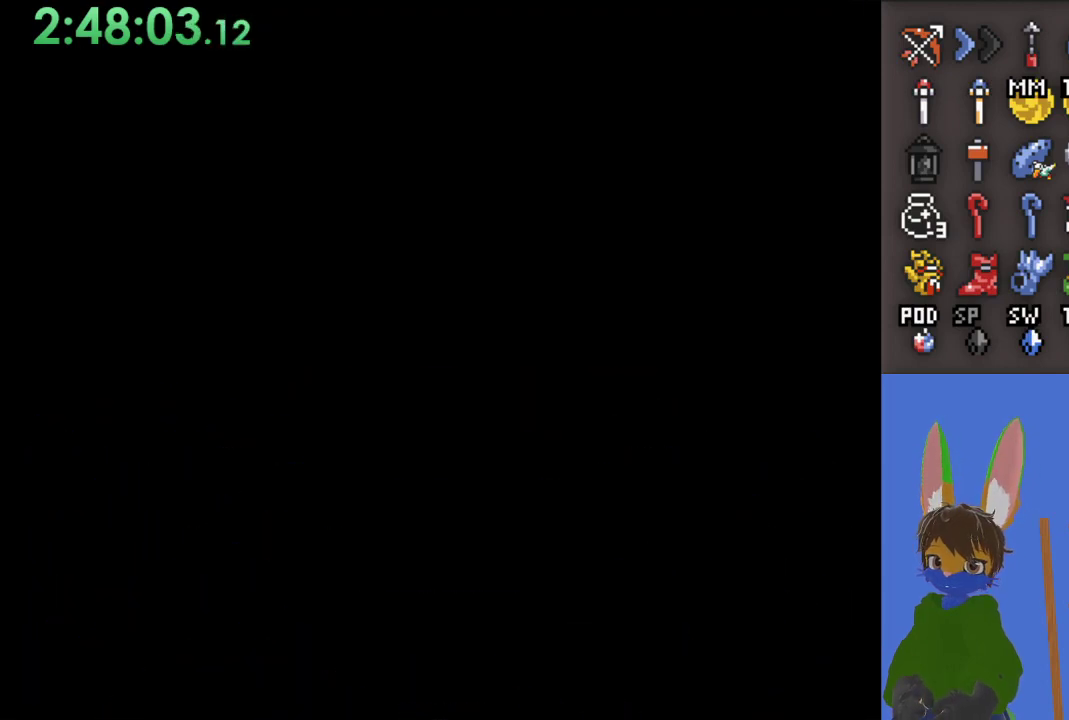
Gameplay with a controller (PlayStation layout); each line is a JSON object with the inputs held at the frame after it (dt_ms = milliseconds from this image to that frame). "events" lists button and stick changes between this image and that frame as [ms after this image, input, new state], when the widget could be followed in between.
{"dt_ms": 500, "buttons": [], "left_stick": "center", "right_stick": "center", "events": []}
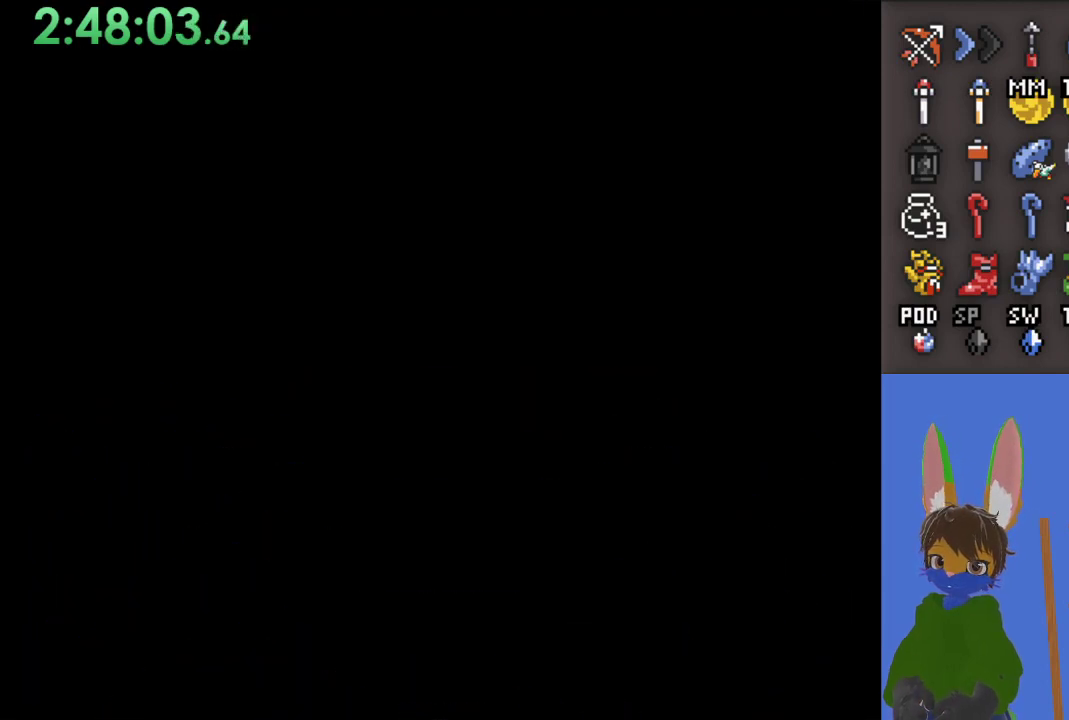
{"dt_ms": 500, "buttons": [], "left_stick": "down", "right_stick": "center", "events": [[400, "left_stick", "down"]]}
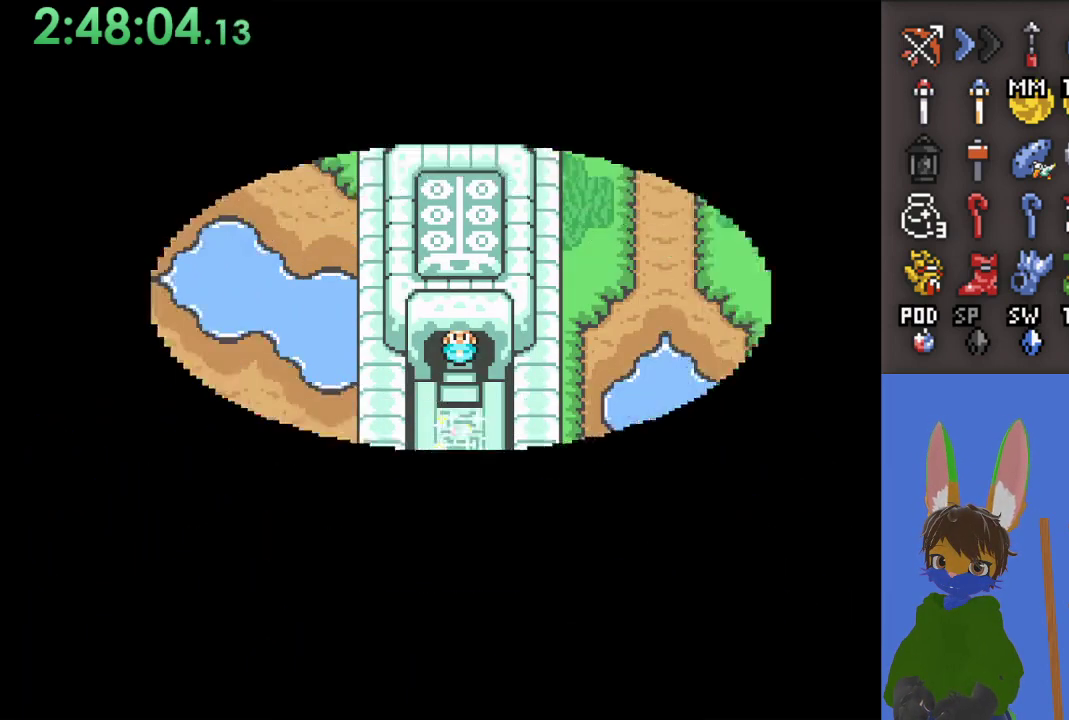
{"dt_ms": 500, "buttons": [], "left_stick": "down", "right_stick": "center", "events": []}
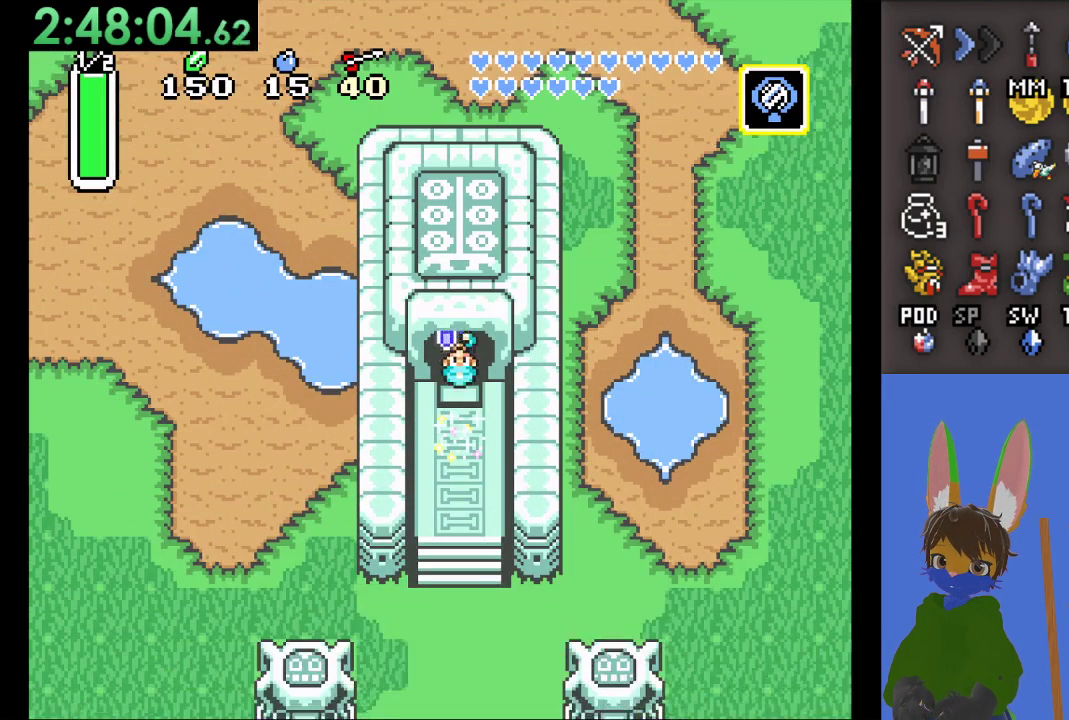
{"dt_ms": 500, "buttons": [], "left_stick": "down", "right_stick": "center", "events": []}
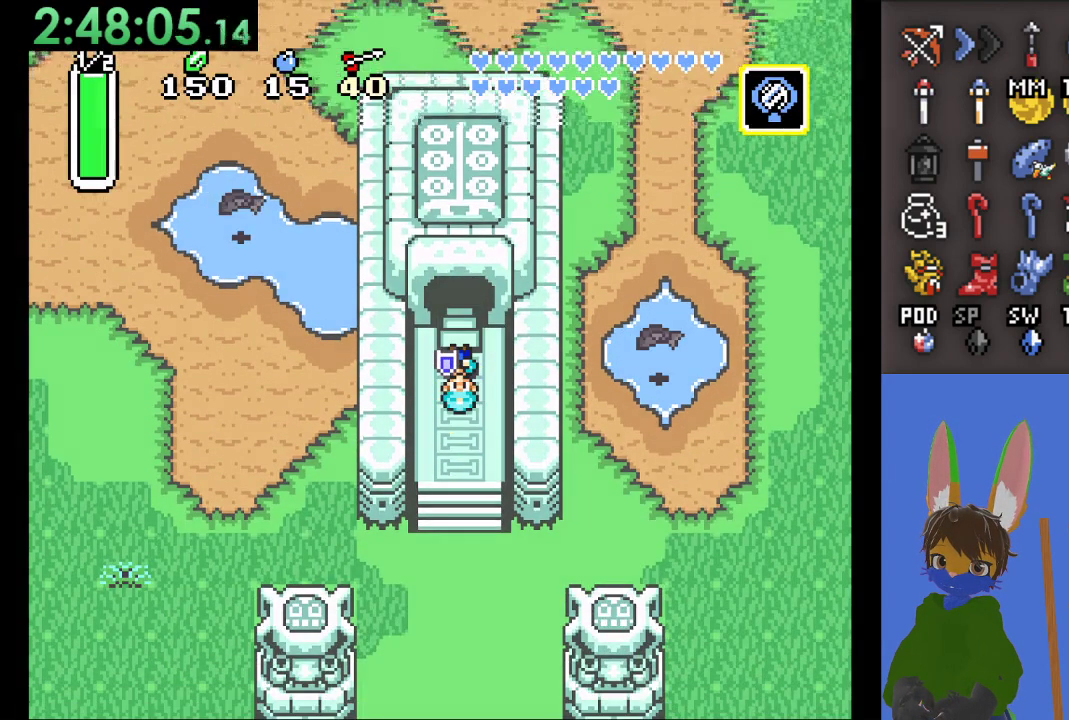
{"dt_ms": 500, "buttons": [], "left_stick": "up", "right_stick": "center", "events": [[167, "left_stick", "center"], [433, "left_stick", "up"]]}
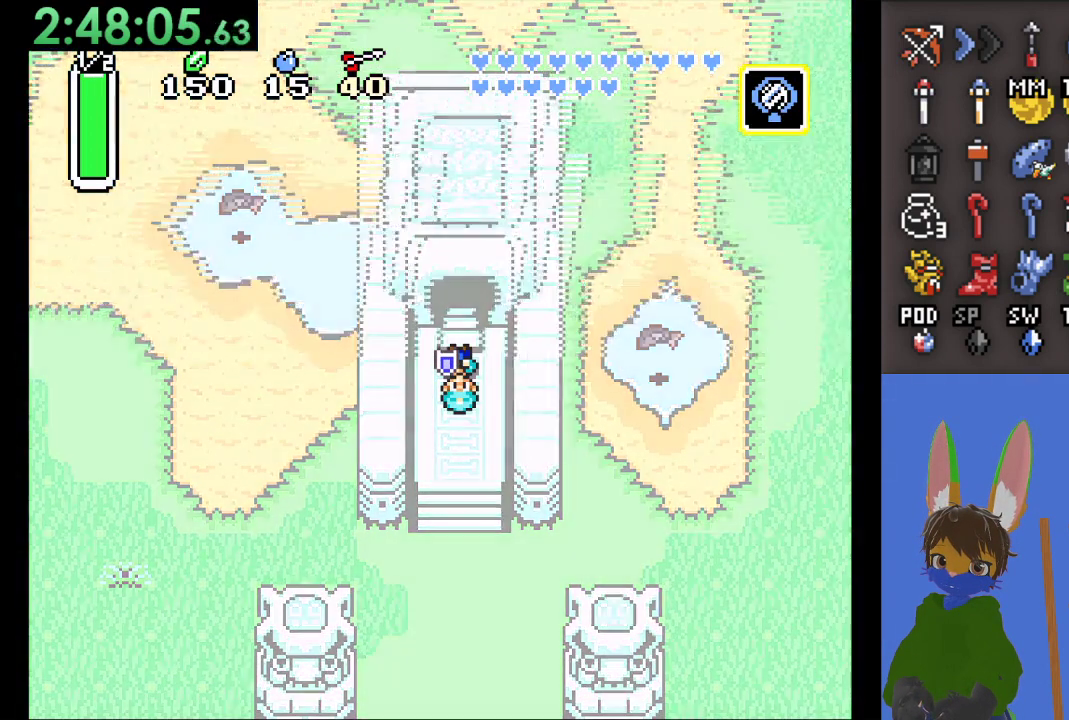
{"dt_ms": 500, "buttons": [], "left_stick": "up", "right_stick": "center", "events": []}
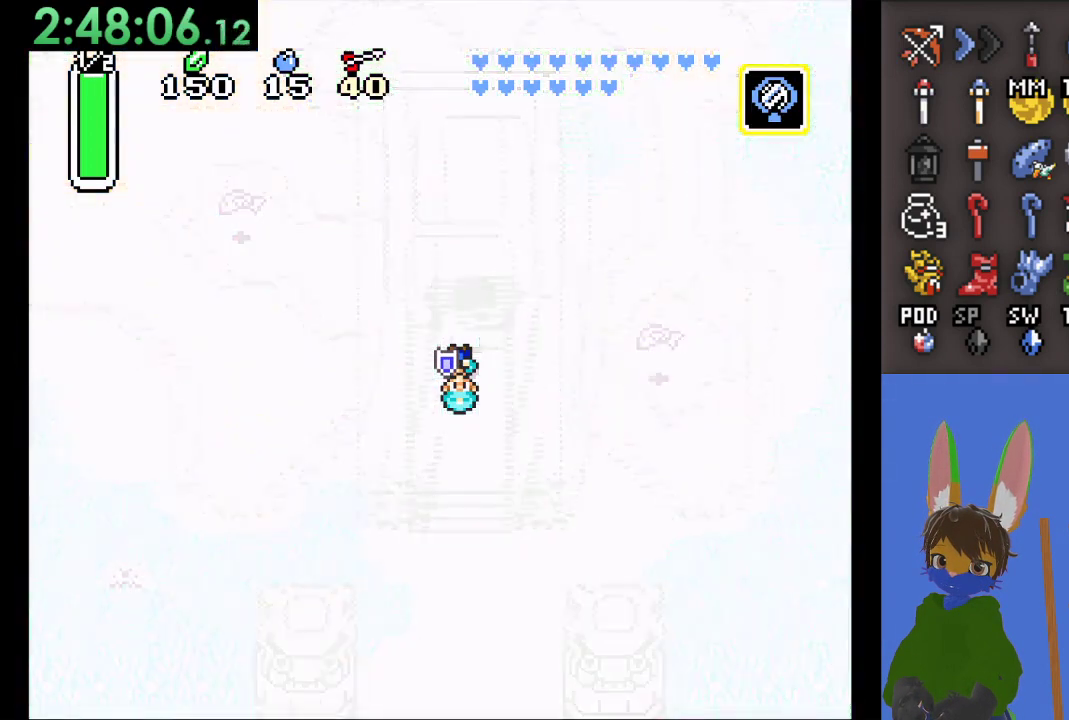
{"dt_ms": 500, "buttons": [], "left_stick": "up", "right_stick": "center", "events": []}
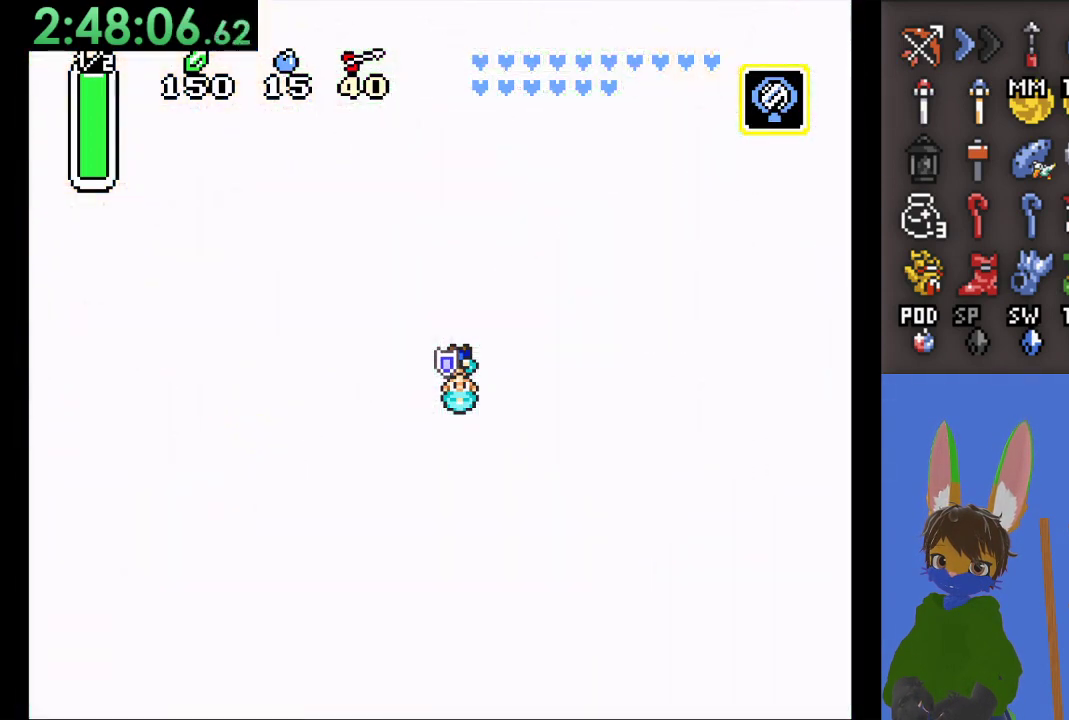
{"dt_ms": 500, "buttons": [], "left_stick": "up", "right_stick": "center", "events": []}
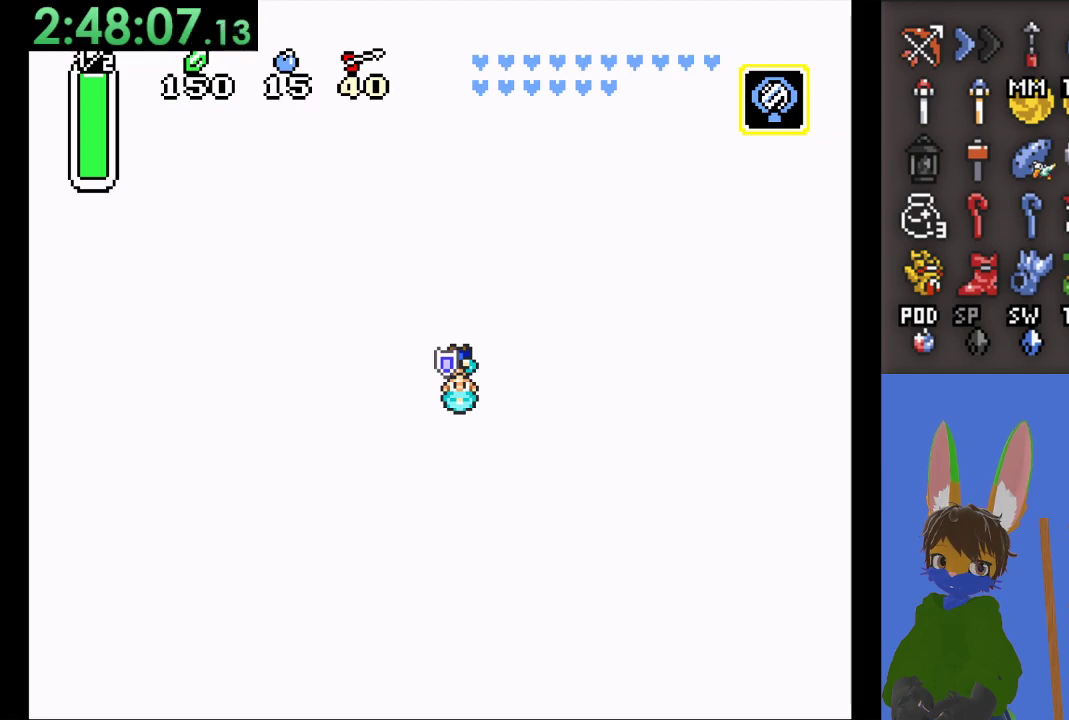
{"dt_ms": 500, "buttons": [], "left_stick": "up", "right_stick": "center", "events": []}
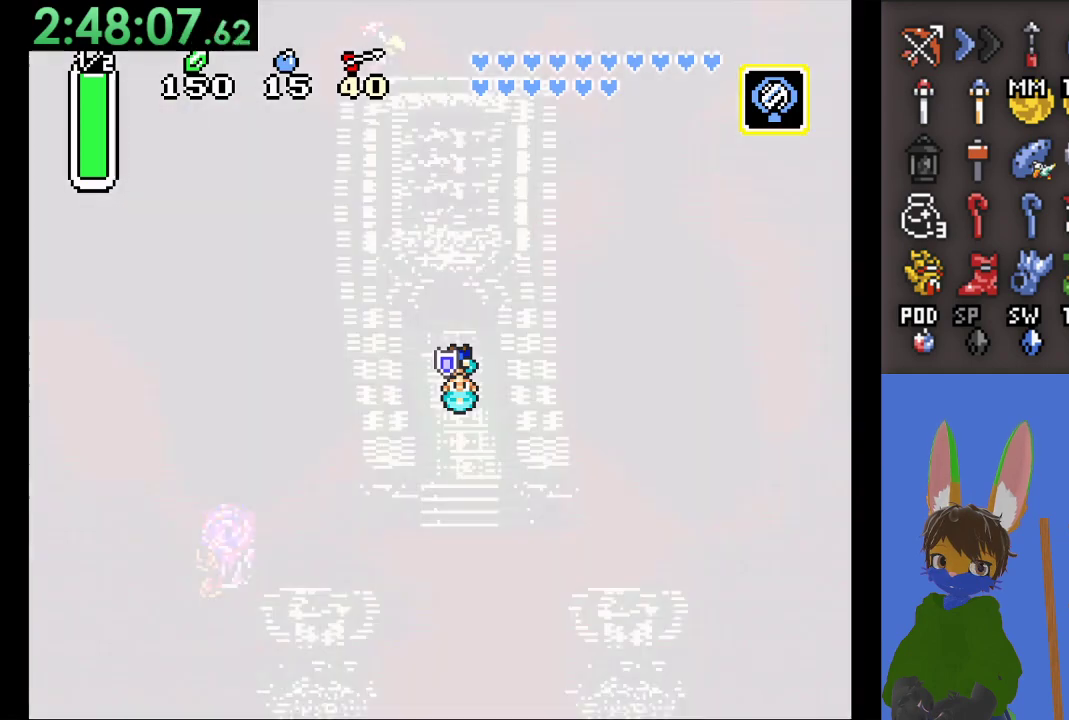
{"dt_ms": 500, "buttons": [], "left_stick": "up", "right_stick": "center", "events": []}
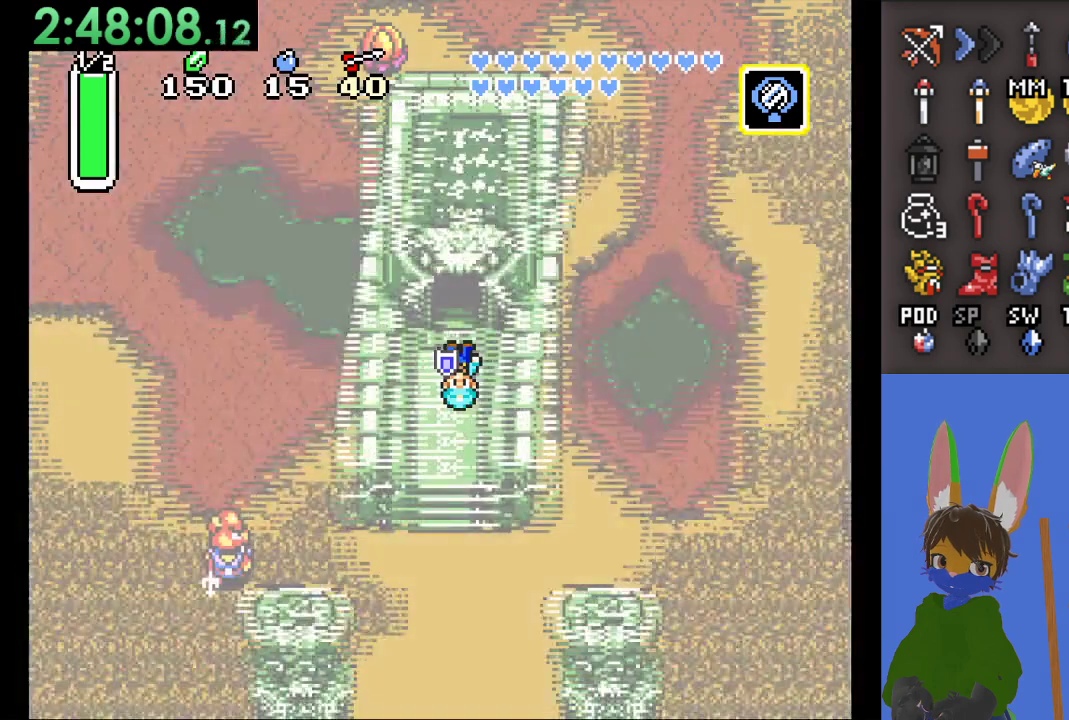
{"dt_ms": 500, "buttons": [], "left_stick": "up", "right_stick": "center", "events": []}
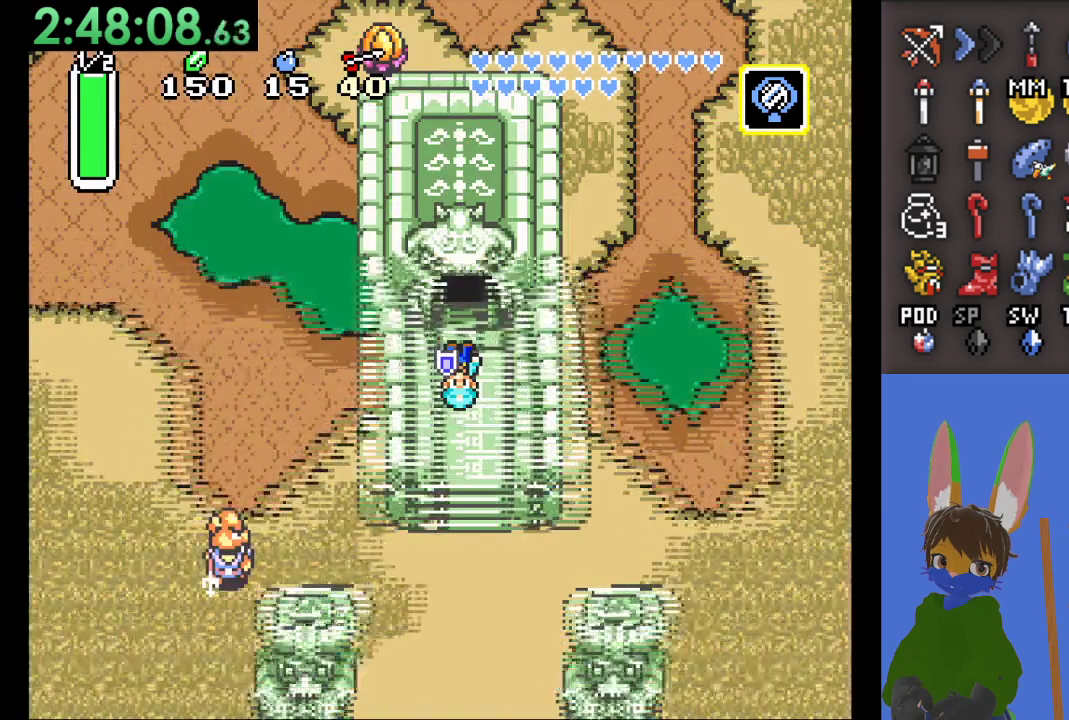
{"dt_ms": 500, "buttons": [], "left_stick": "up", "right_stick": "center", "events": []}
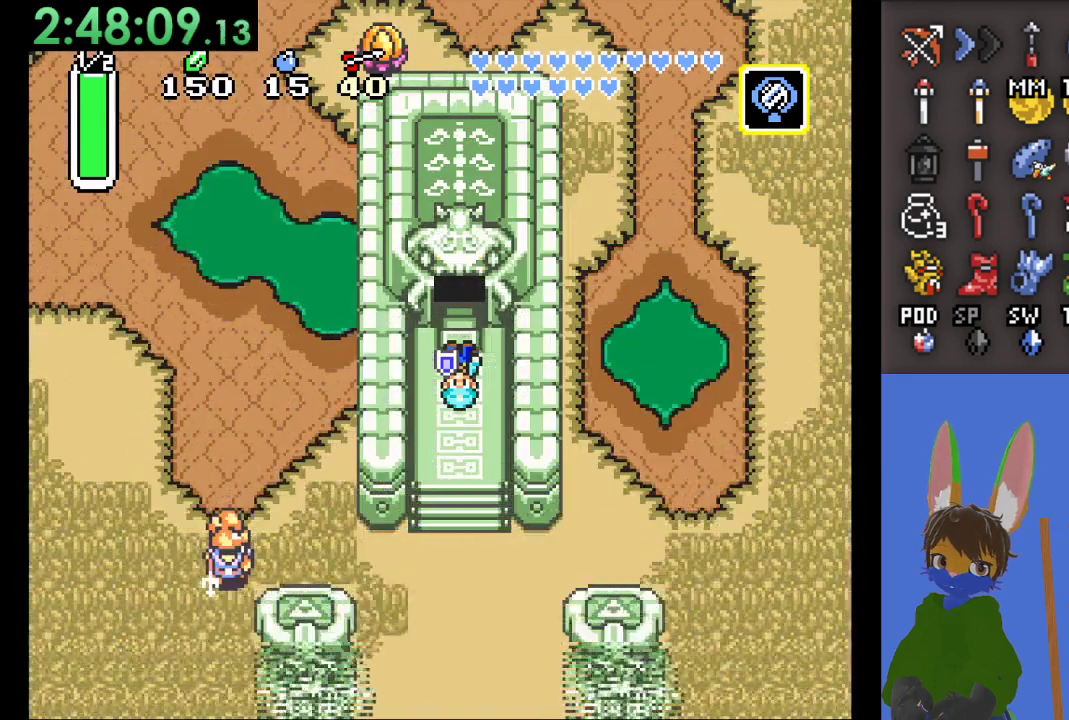
{"dt_ms": 500, "buttons": [], "left_stick": "up", "right_stick": "center", "events": []}
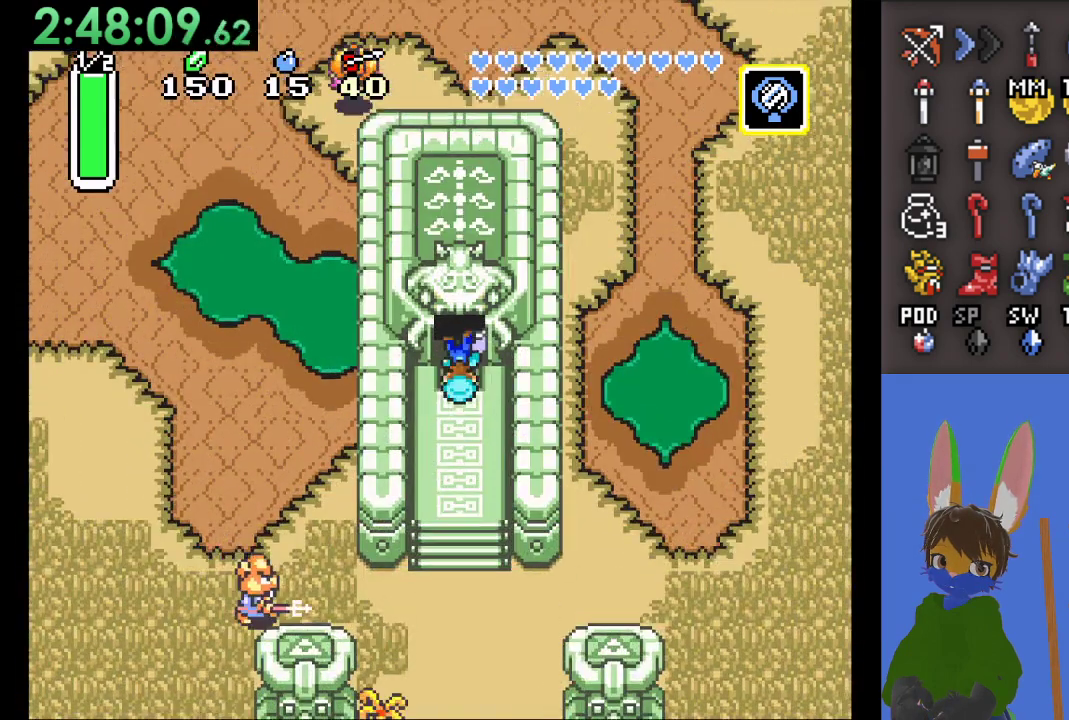
{"dt_ms": 500, "buttons": [], "left_stick": "up", "right_stick": "center", "events": []}
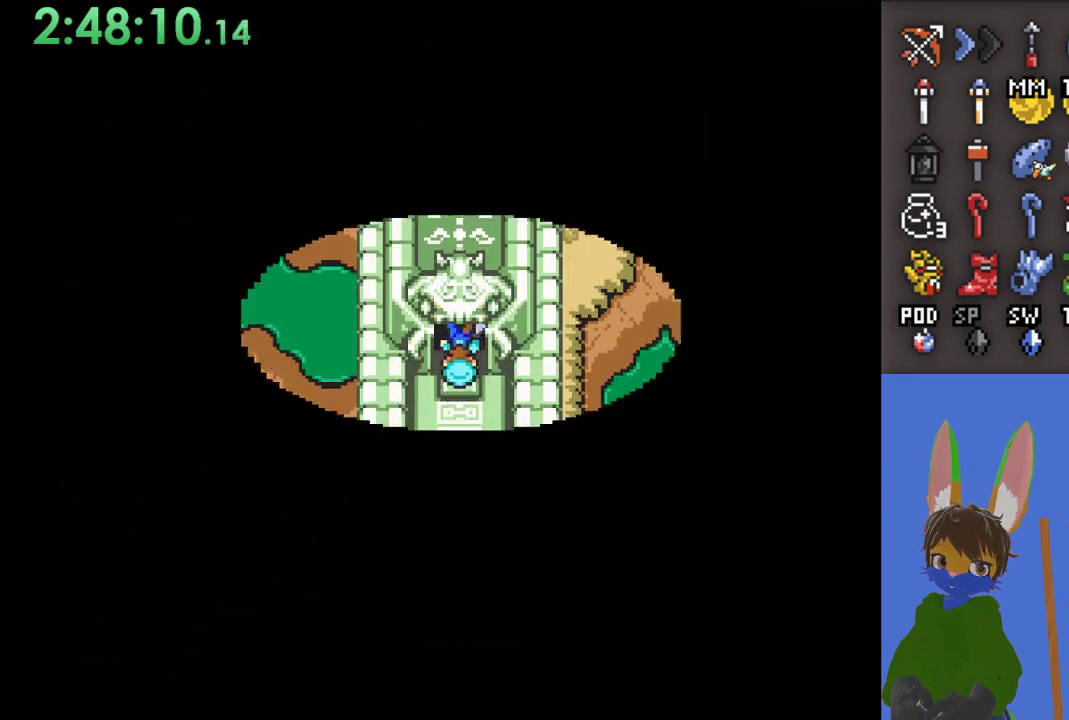
{"dt_ms": 500, "buttons": [], "left_stick": "up", "right_stick": "center", "events": []}
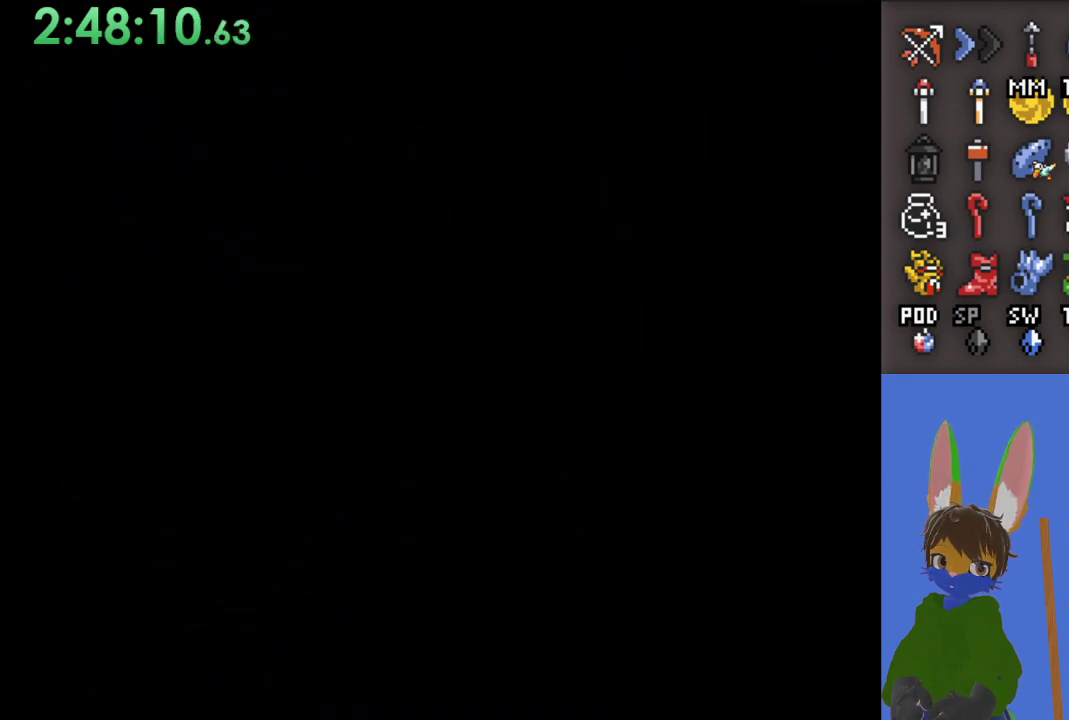
{"dt_ms": 500, "buttons": [], "left_stick": "up", "right_stick": "center", "events": []}
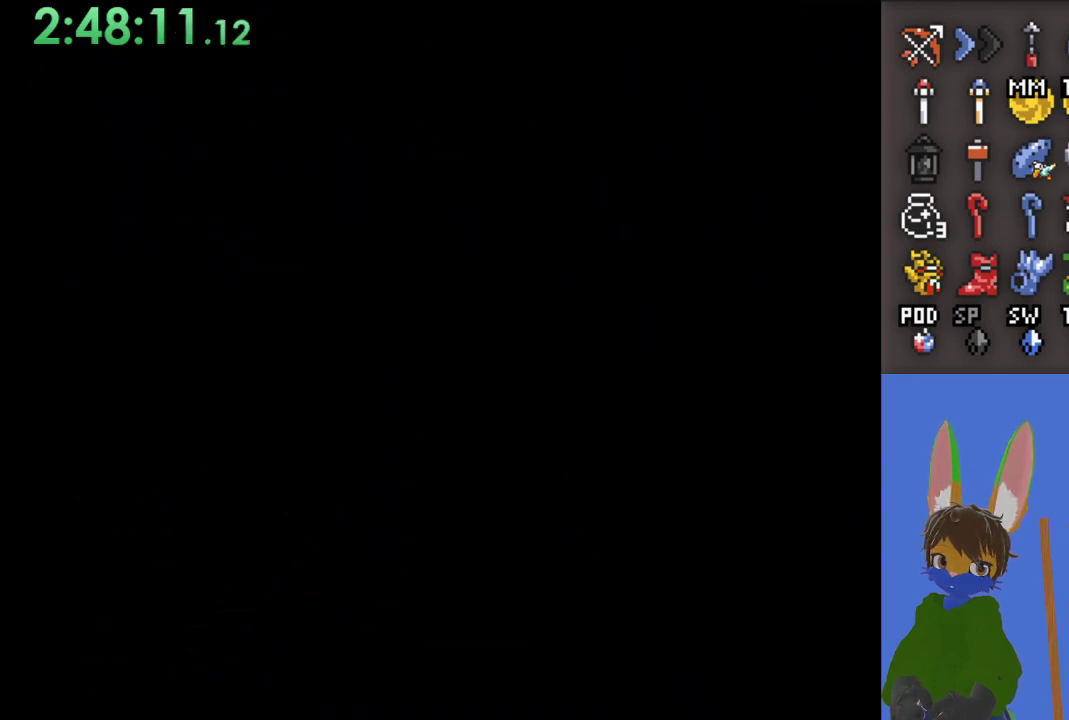
{"dt_ms": 500, "buttons": [], "left_stick": "up", "right_stick": "center", "events": []}
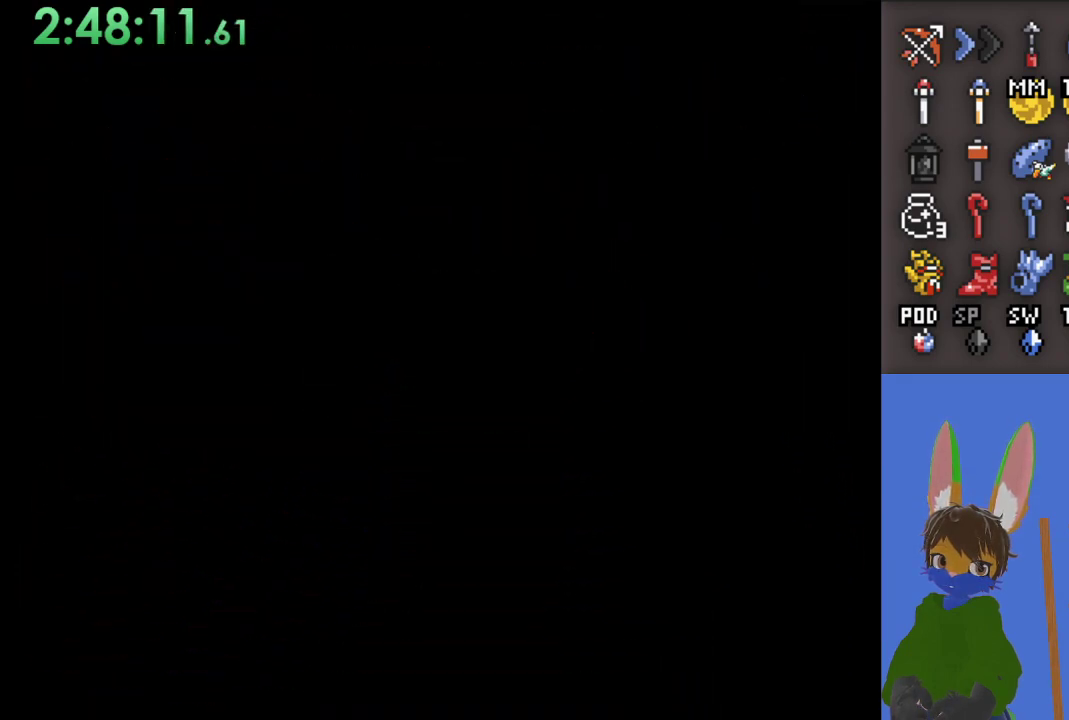
{"dt_ms": 500, "buttons": [], "left_stick": "up", "right_stick": "center", "events": []}
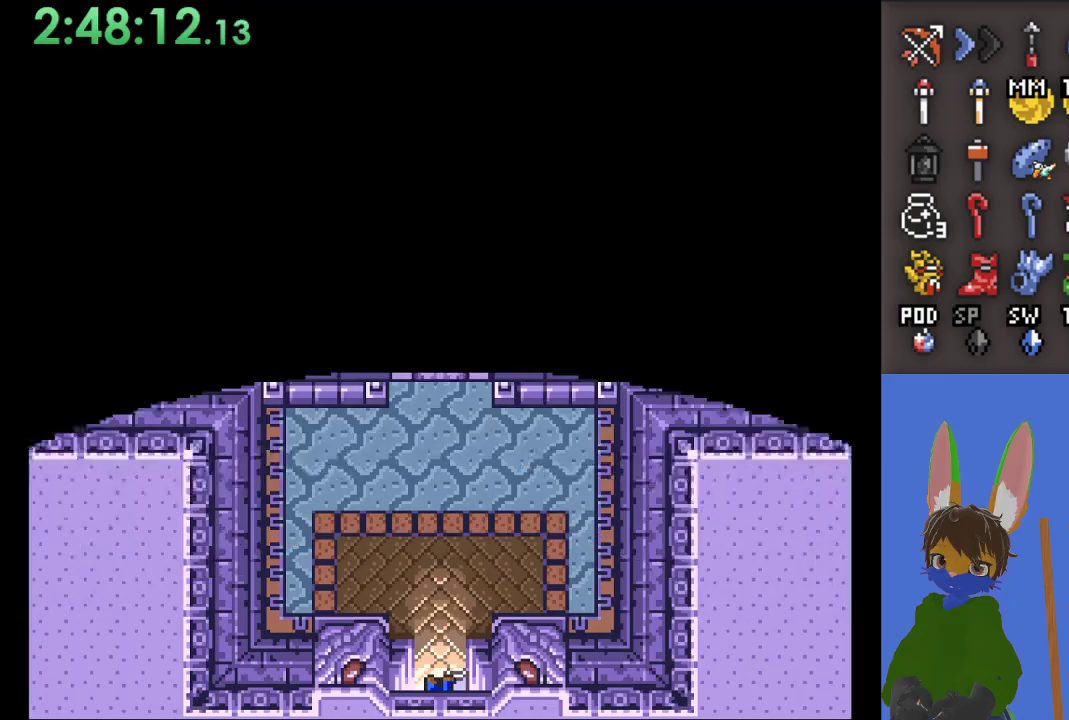
{"dt_ms": 500, "buttons": ["CIRCLE"], "left_stick": "up", "right_stick": "center", "events": [[333, "CIRCLE", "down"]]}
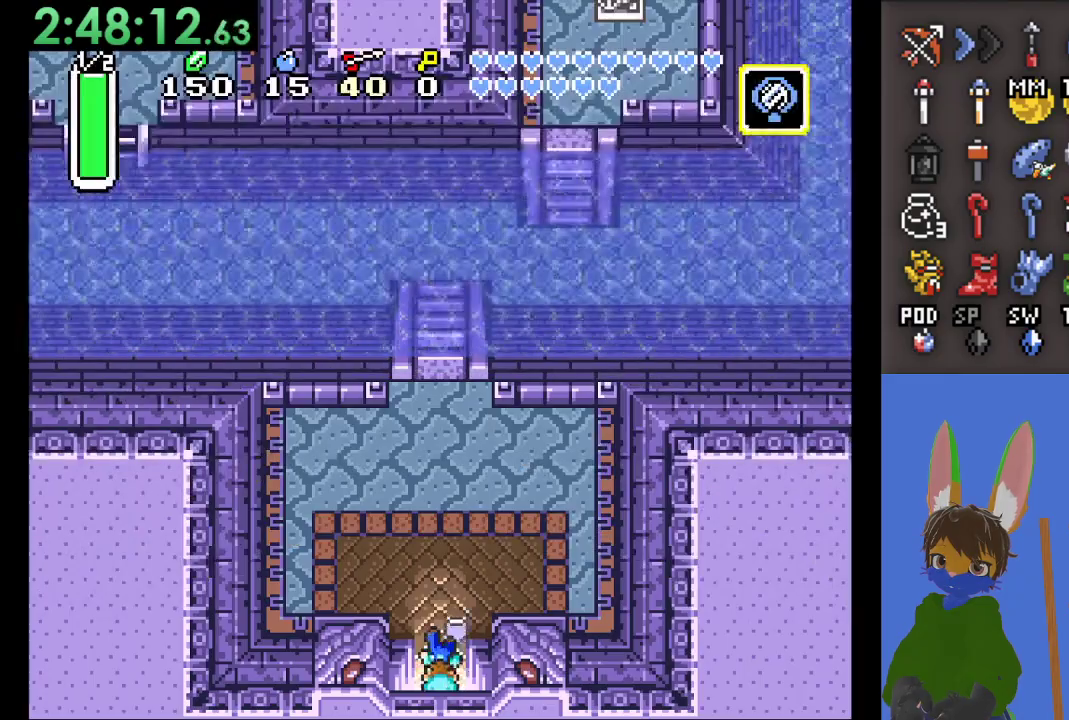
{"dt_ms": 500, "buttons": ["CIRCLE"], "left_stick": "up", "right_stick": "center", "events": []}
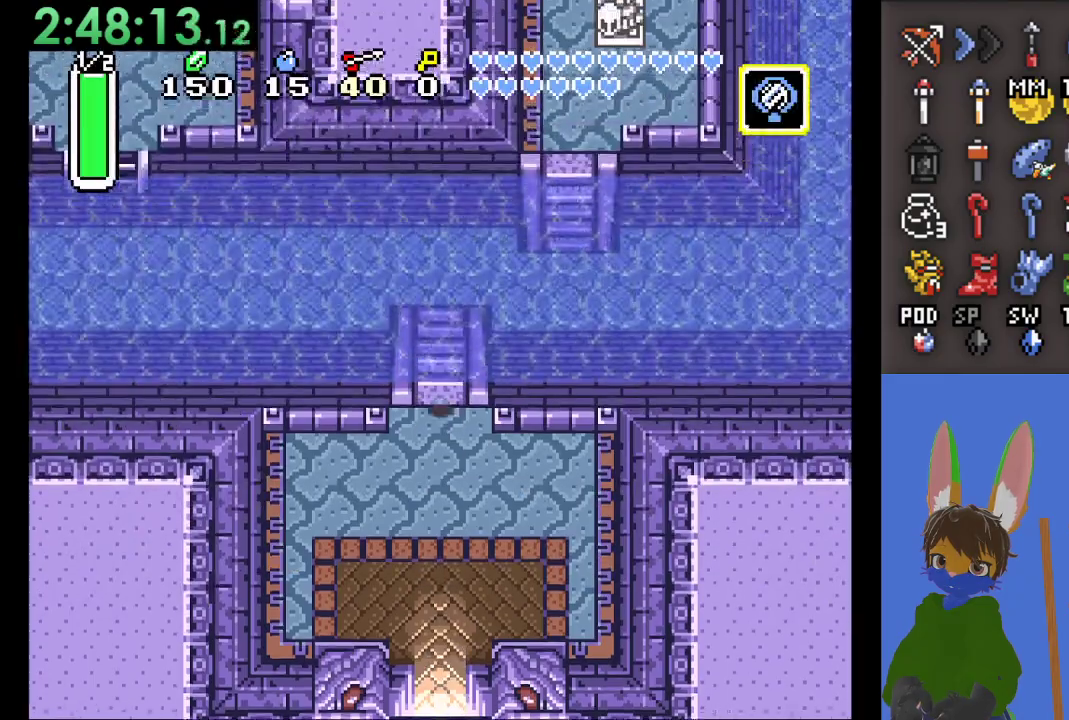
{"dt_ms": 500, "buttons": [], "left_stick": "left", "right_stick": "center", "events": [[200, "CIRCLE", "up"], [267, "left_stick", "left"], [400, "CROSS", "down"], [500, "CROSS", "up"]]}
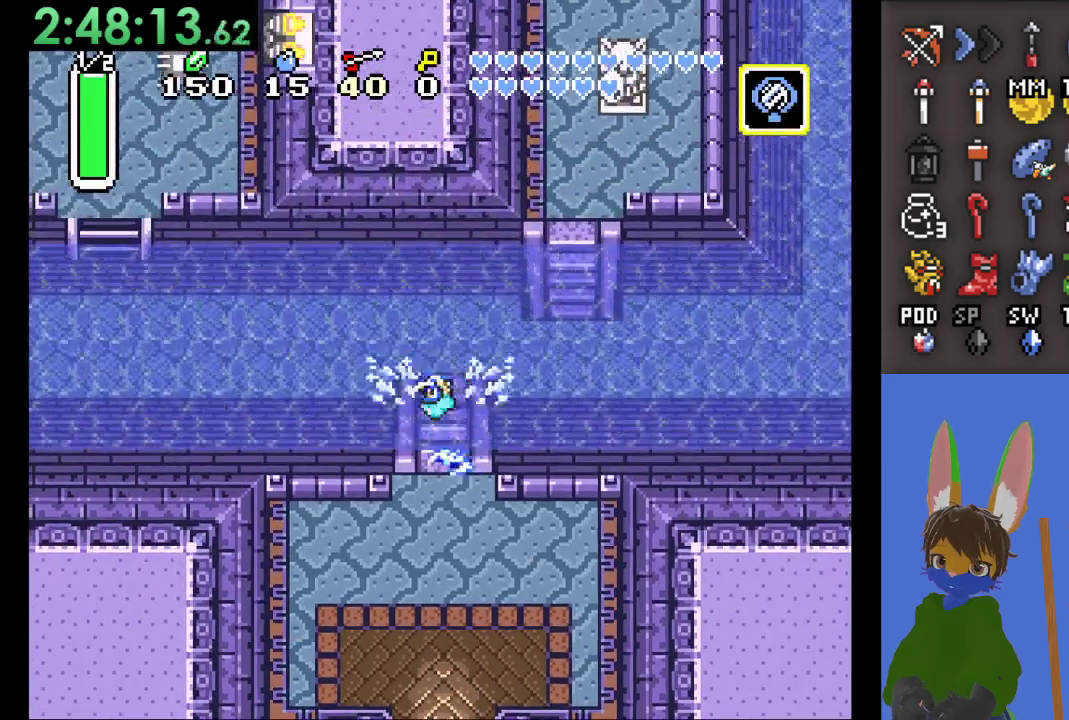
{"dt_ms": 500, "buttons": [], "left_stick": "left", "right_stick": "center", "events": [[67, "CROSS", "down"], [167, "CROSS", "up"], [233, "CROSS", "down"], [333, "CROSS", "up"], [400, "CROSS", "down"], [500, "CROSS", "up"]]}
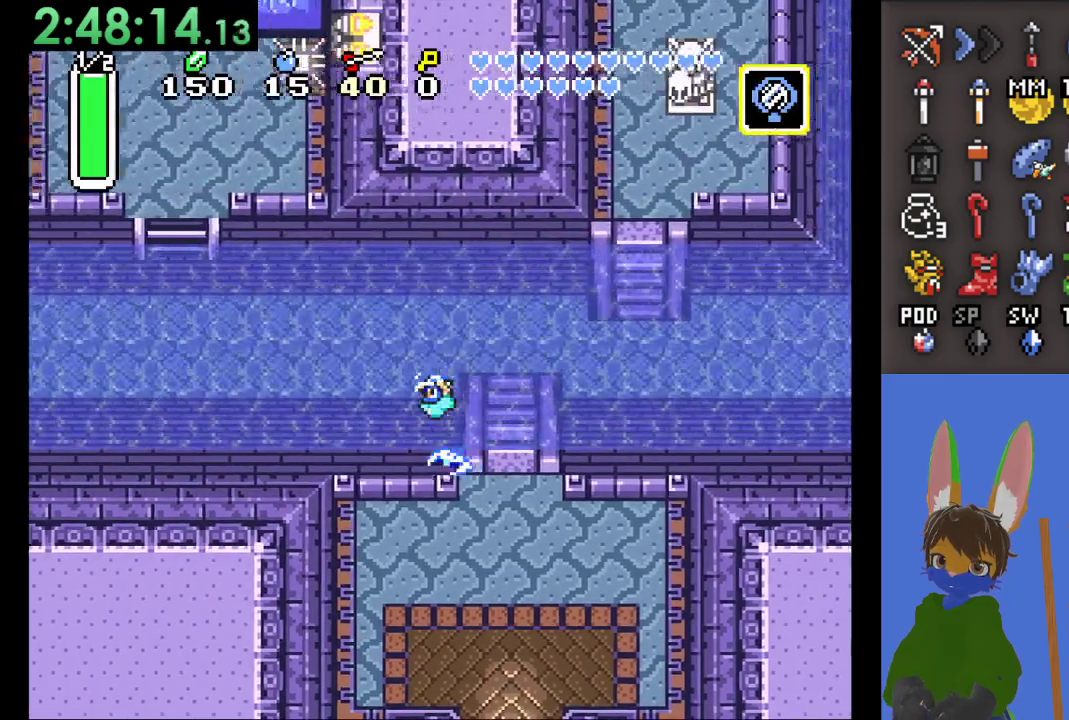
{"dt_ms": 500, "buttons": ["CROSS"], "left_stick": "up-left", "right_stick": "center", "events": [[100, "CROSS", "down"], [100, "left_stick", "up-left"], [200, "CROSS", "up"], [267, "CROSS", "down"], [367, "CROSS", "up"], [433, "CROSS", "down"]]}
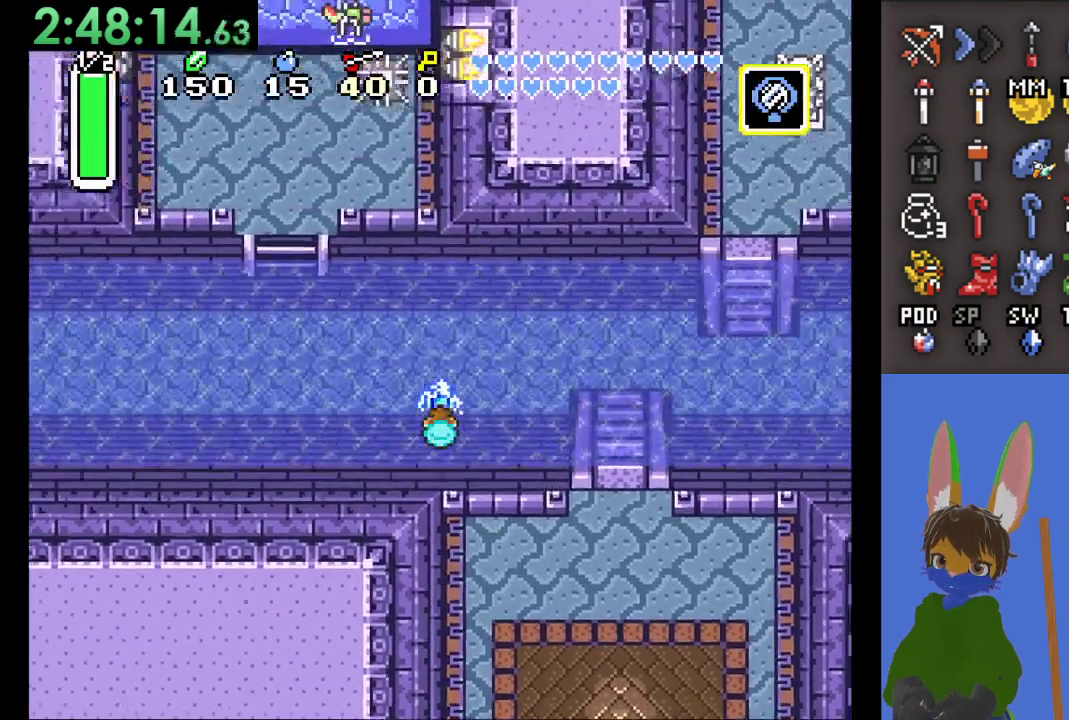
{"dt_ms": 500, "buttons": ["CROSS"], "left_stick": "up-left", "right_stick": "center", "events": [[267, "CROSS", "up"], [333, "CROSS", "down"]]}
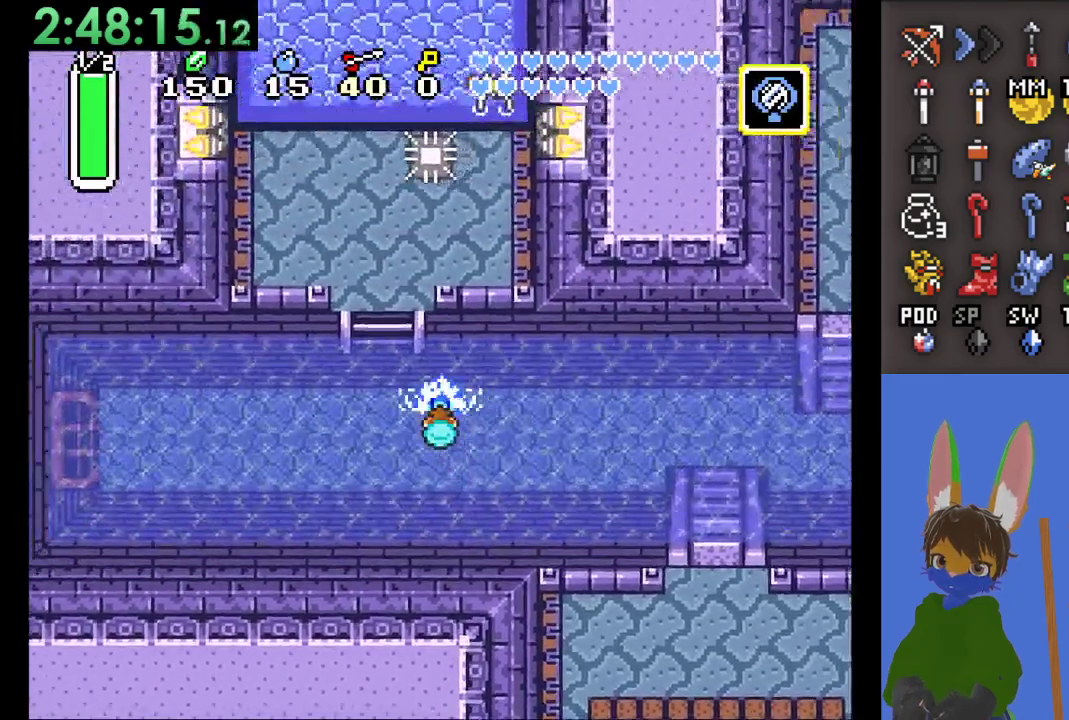
{"dt_ms": 500, "buttons": [], "left_stick": "up", "right_stick": "center", "events": [[333, "CROSS", "up"], [500, "left_stick", "up"]]}
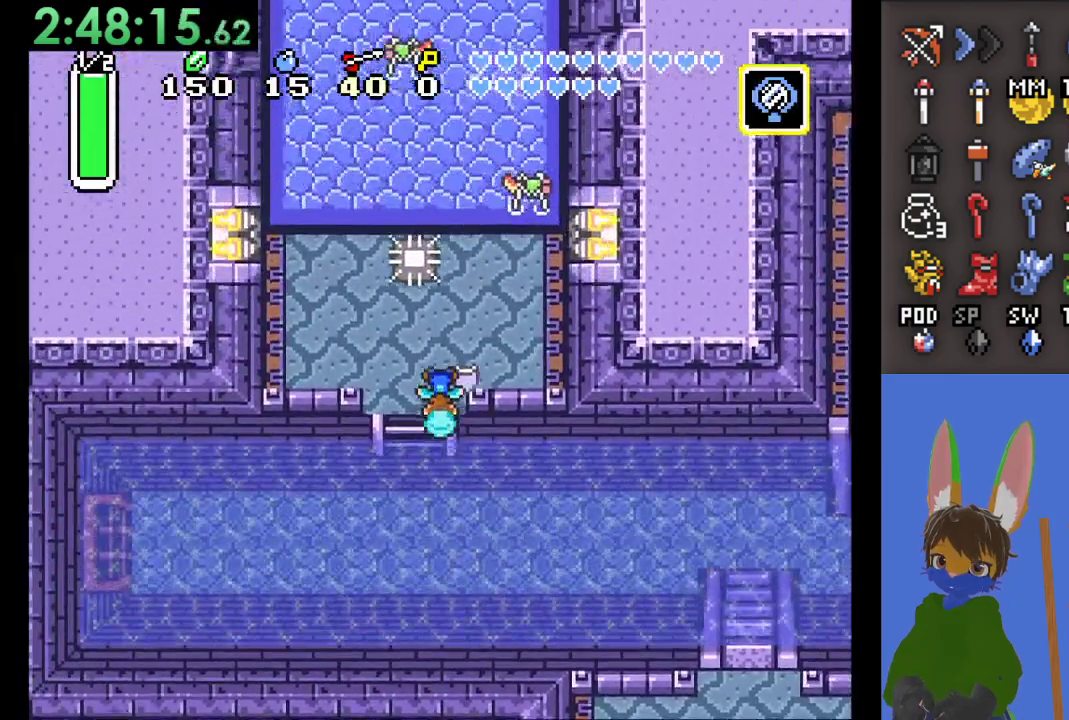
{"dt_ms": 500, "buttons": ["CIRCLE"], "left_stick": "up", "right_stick": "center", "events": [[300, "CIRCLE", "down"]]}
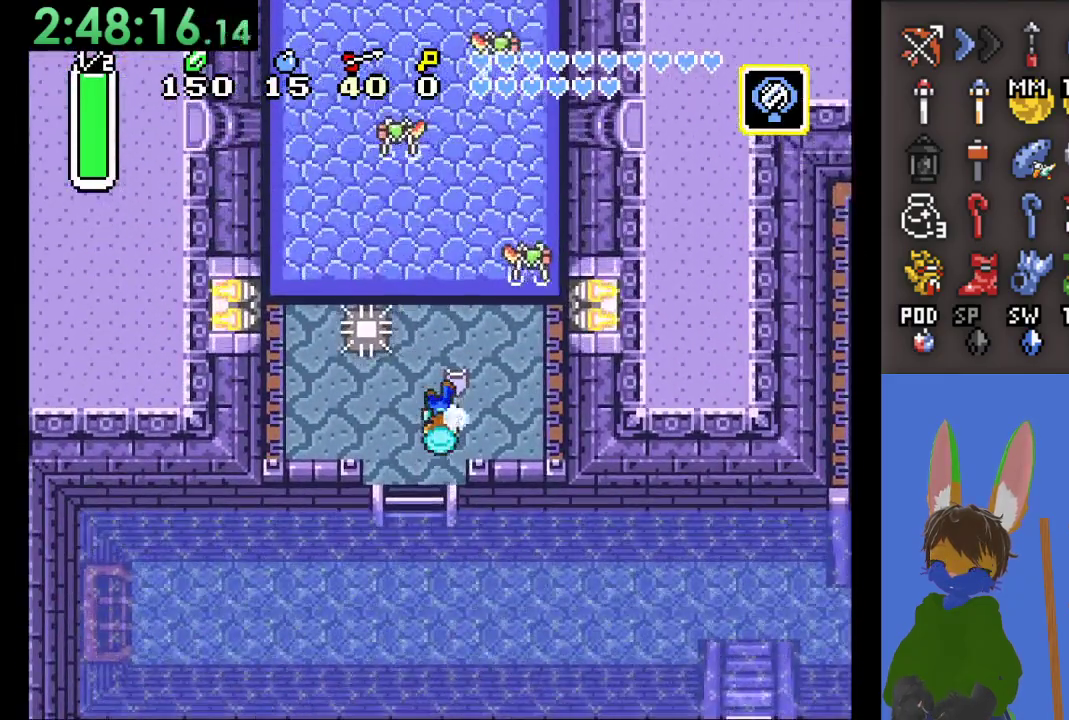
{"dt_ms": 500, "buttons": ["CIRCLE"], "left_stick": "up", "right_stick": "center", "events": []}
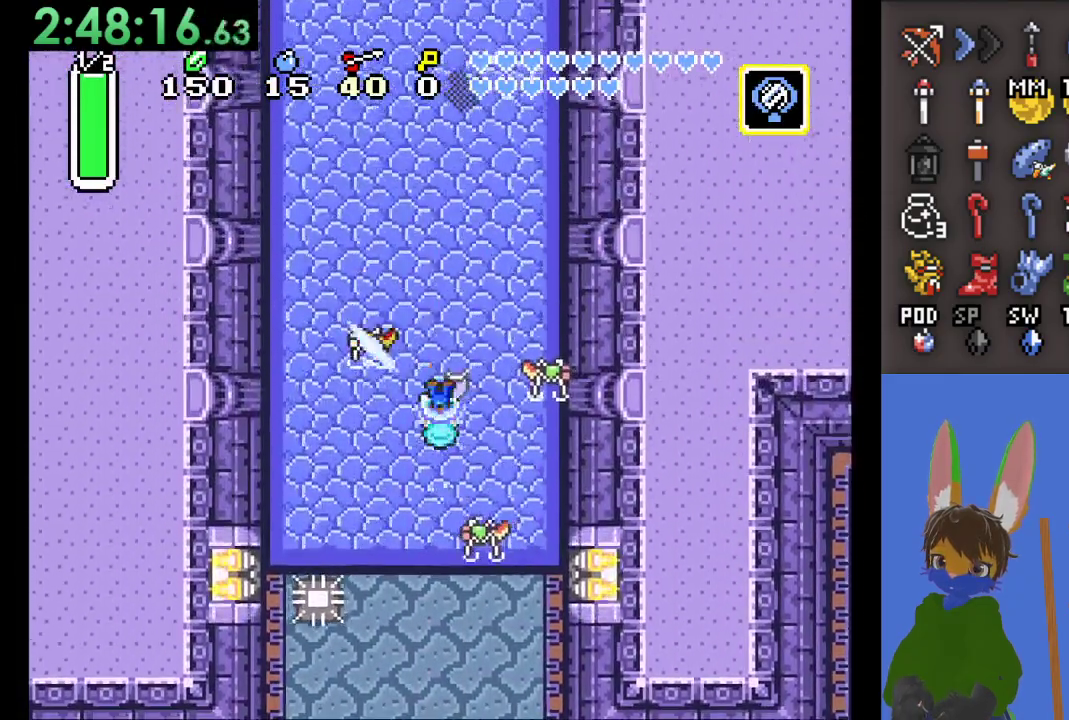
{"dt_ms": 1000, "buttons": [], "left_stick": "down-right", "right_stick": "center", "events": [[33, "CIRCLE", "up"], [33, "left_stick", "right"], [133, "CROSS", "down"], [367, "left_stick", "down"], [833, "CROSS", "up"], [900, "left_stick", "down-right"]]}
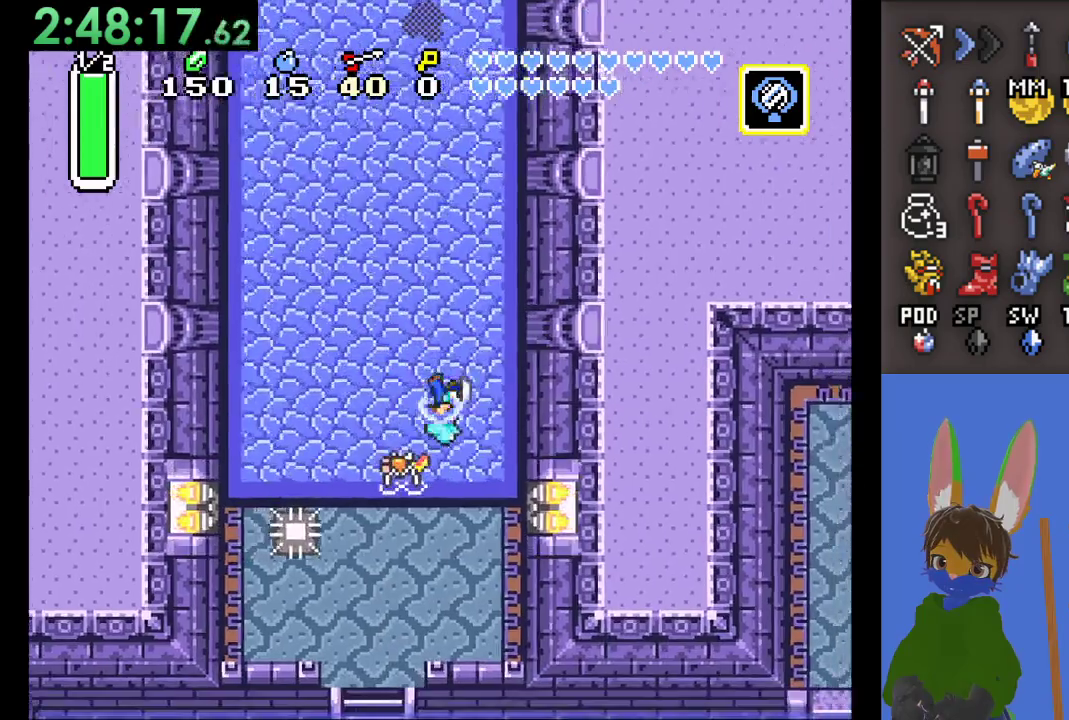
{"dt_ms": 500, "buttons": ["CROSS"], "left_stick": "down-right", "right_stick": "center", "events": [[67, "left_stick", "up-right"], [167, "left_stick", "up"], [300, "left_stick", "left"], [367, "left_stick", "down"], [400, "CROSS", "down"], [500, "left_stick", "down-right"]]}